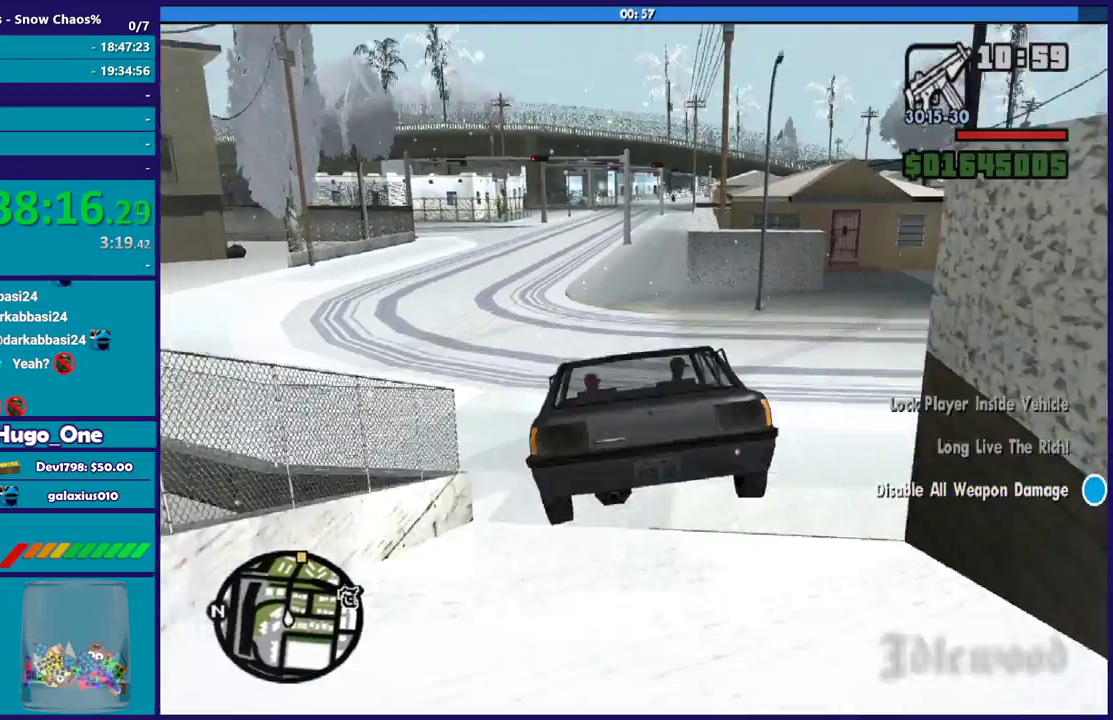
Gameplay with a controller (Xbox layout); each line is a JSON object with the inputs held at the frame after it. "events" lists button and stick changes between this image and that frame as [ms after this image, input, new state], when the widget could be followed in between.
{"buttons": ["R2"], "left_stick": "left", "right_stick": "down-left"}
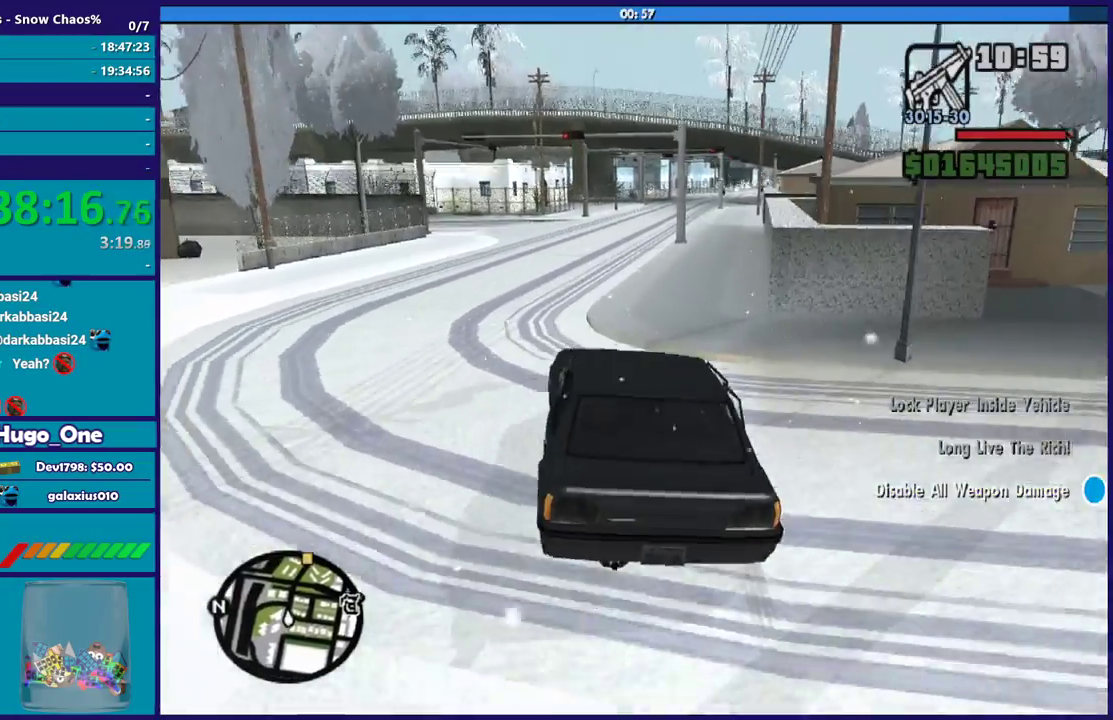
{"buttons": ["R2"], "left_stick": "down-right", "right_stick": "down-left", "events": [[167, "left_stick", "center"], [434, "left_stick", "down-right"]]}
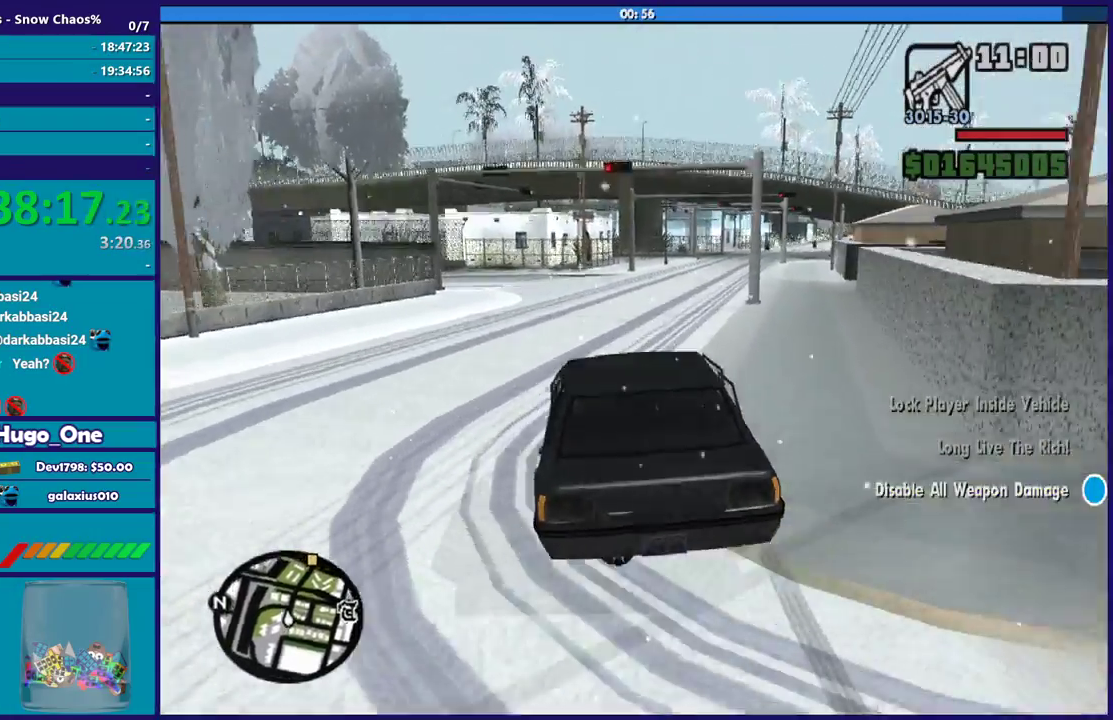
{"buttons": [], "left_stick": "down-right", "right_stick": "down-right", "events": [[333, "right_stick", "down"], [467, "R2", "up"], [467, "right_stick", "down-right"]]}
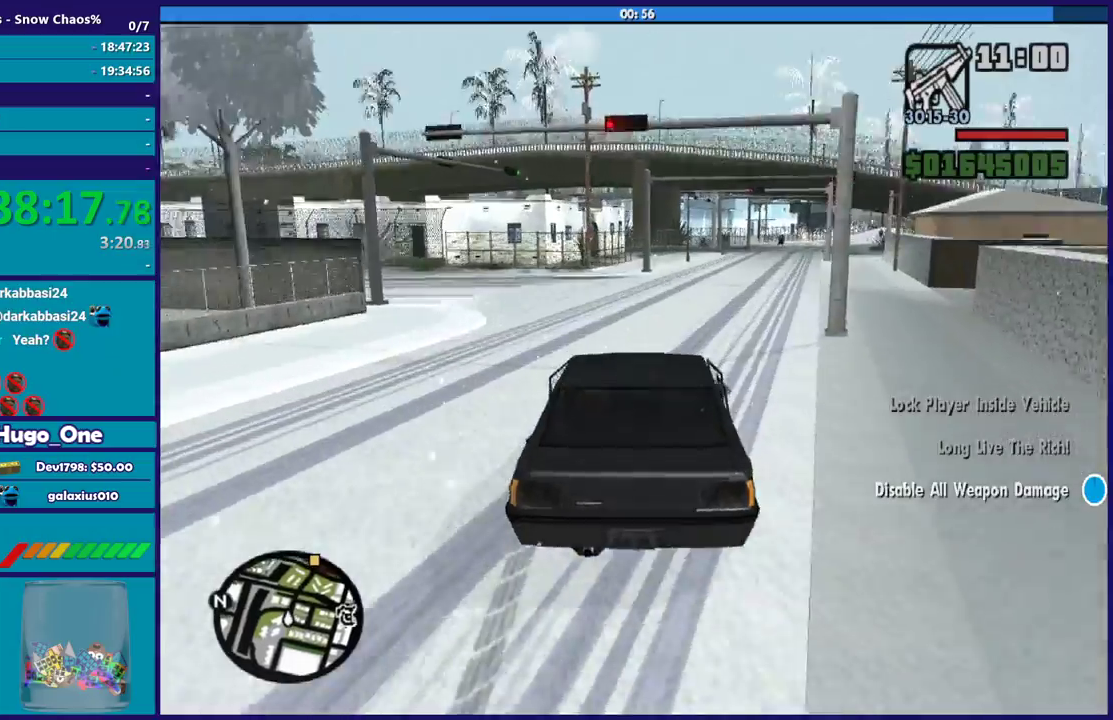
{"buttons": ["R2"], "left_stick": "left", "right_stick": "right", "events": [[134, "R2", "down"], [367, "left_stick", "center"], [401, "right_stick", "right"], [434, "left_stick", "left"]]}
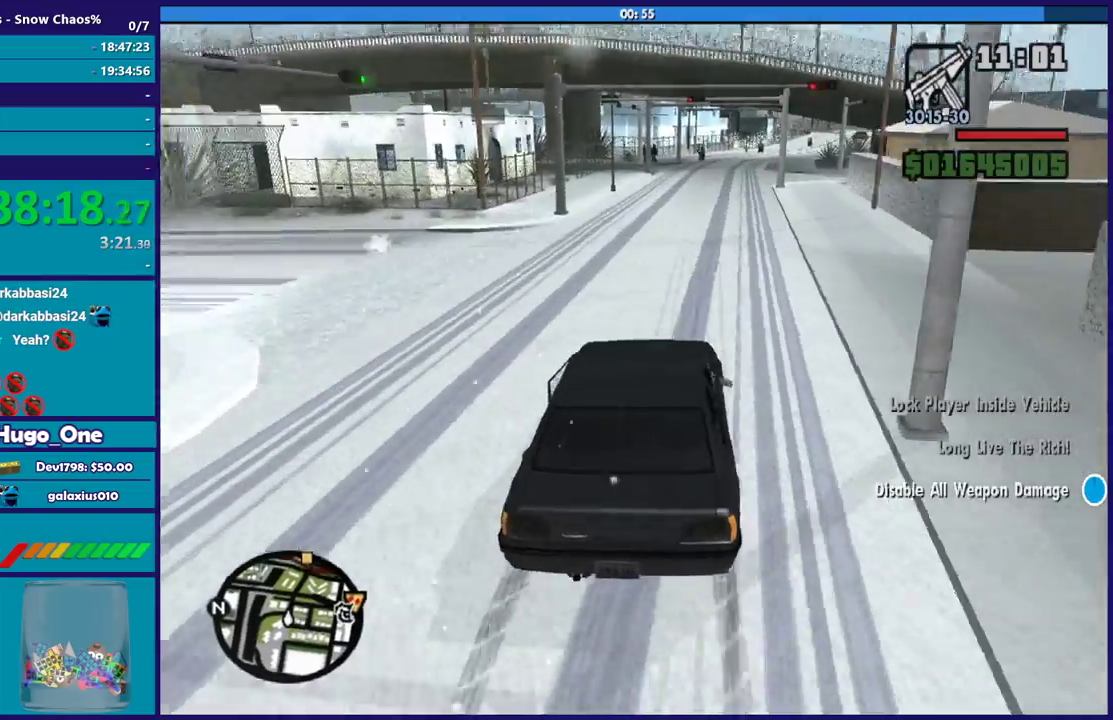
{"buttons": ["R2"], "left_stick": "center", "right_stick": "down-right", "events": [[133, "left_stick", "down-right"], [133, "right_stick", "down-right"], [267, "right_stick", "center"], [367, "left_stick", "center"], [433, "right_stick", "down-right"]]}
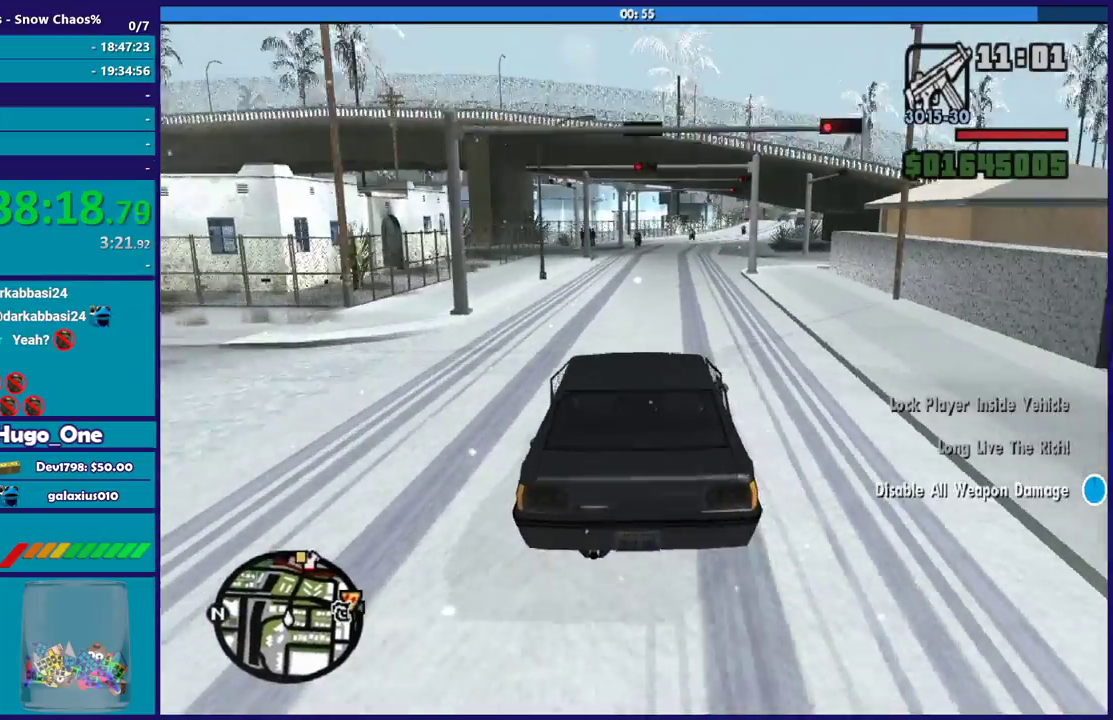
{"buttons": ["R2"], "left_stick": "center", "right_stick": "center", "events": [[167, "left_stick", "down-right"], [167, "right_stick", "center"], [367, "left_stick", "center"]]}
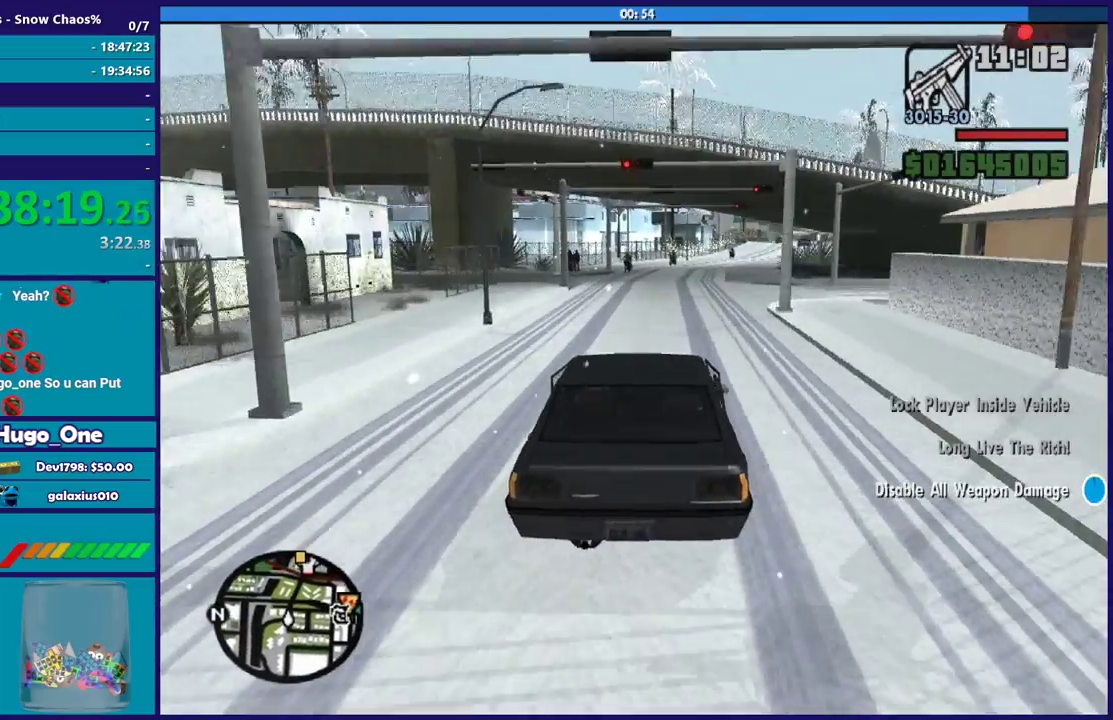
{"buttons": ["R2"], "left_stick": "center", "right_stick": "down-right", "events": [[100, "left_stick", "down-right"], [334, "left_stick", "center"], [501, "right_stick", "down-right"]]}
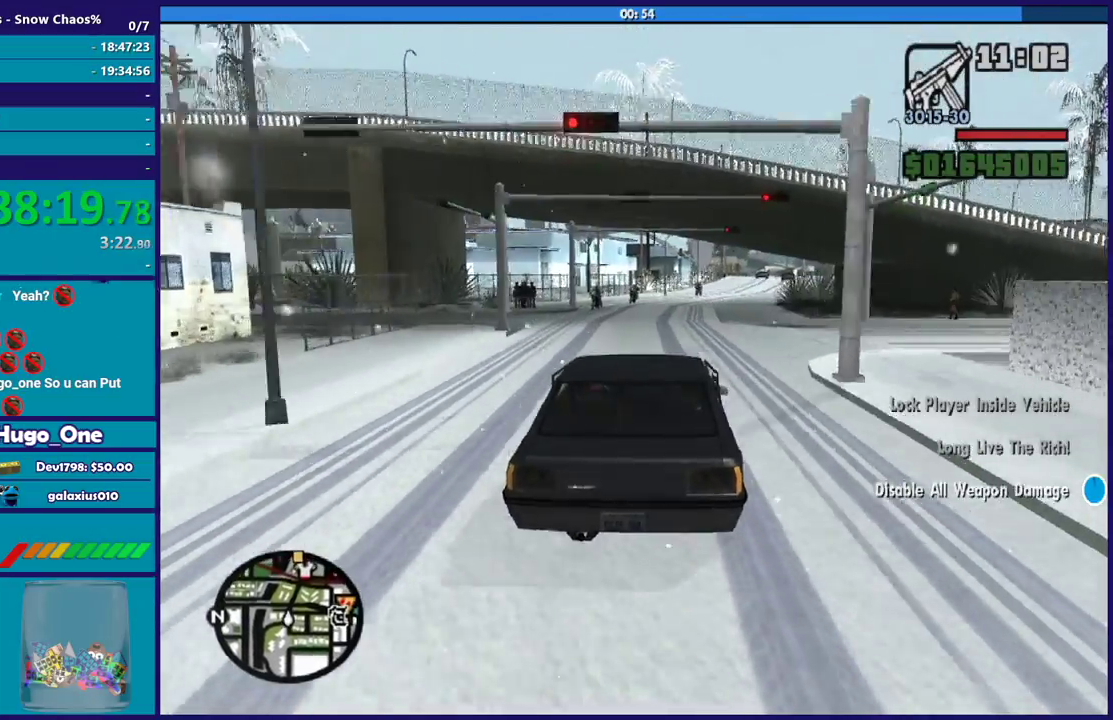
{"buttons": ["R2"], "left_stick": "center", "right_stick": "center", "events": [[167, "left_stick", "down-right"], [167, "right_stick", "center"], [434, "left_stick", "center"]]}
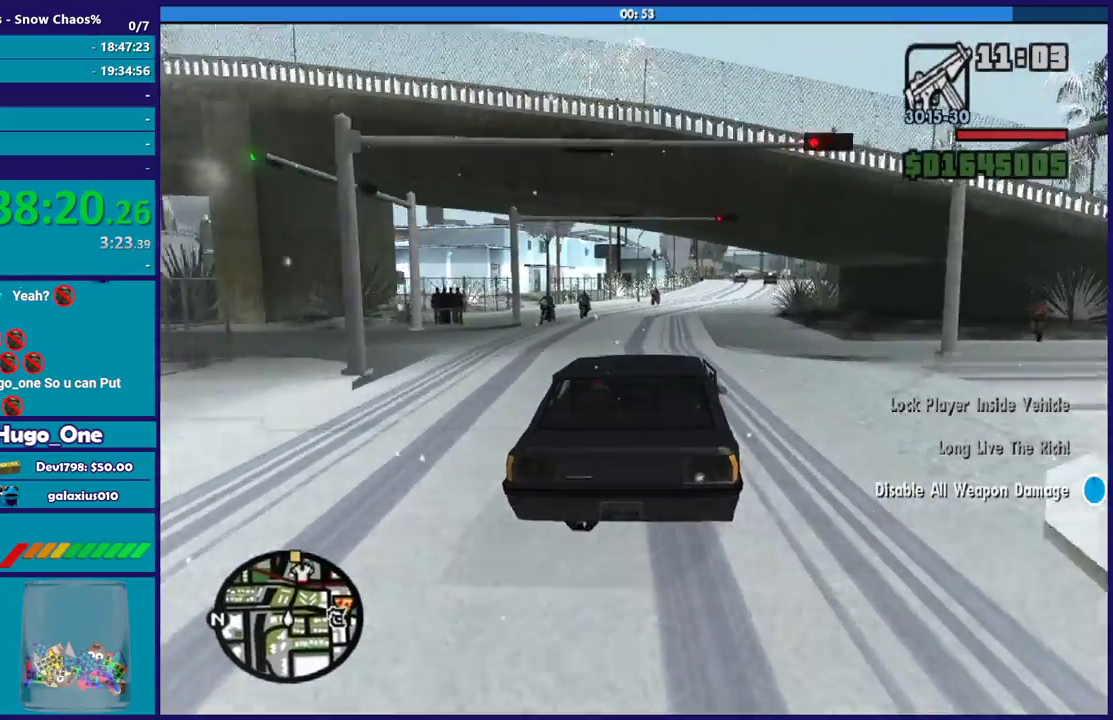
{"buttons": ["R2"], "left_stick": "down-right", "right_stick": "down", "events": [[100, "left_stick", "down-right"], [100, "right_stick", "down"], [334, "left_stick", "center"], [401, "right_stick", "down-right"], [467, "left_stick", "down-right"], [501, "right_stick", "down"]]}
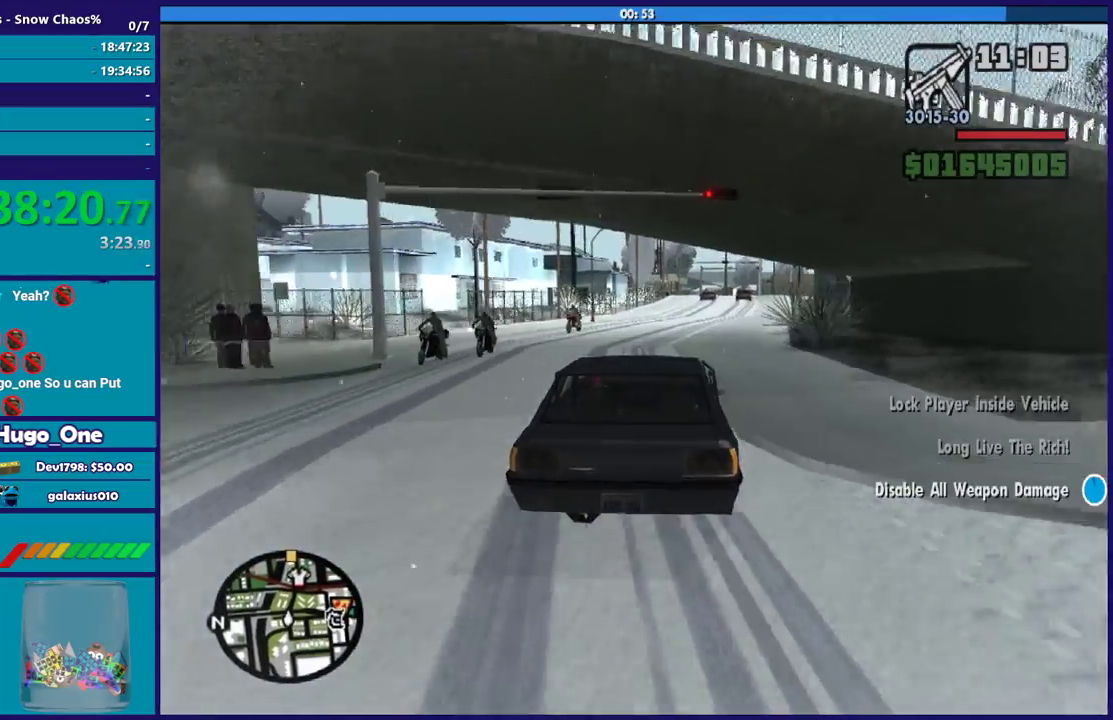
{"buttons": ["R2"], "left_stick": "down-right", "right_stick": "center", "events": [[200, "left_stick", "center"], [200, "right_stick", "down-right"], [267, "right_stick", "center"], [333, "left_stick", "down-right"]]}
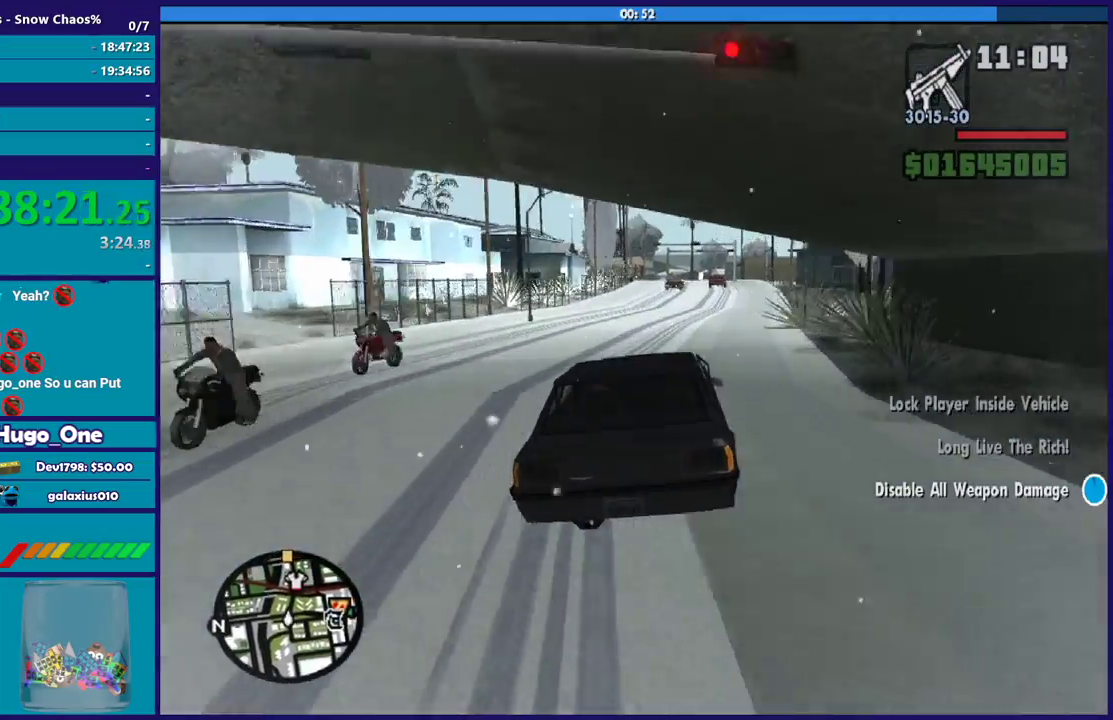
{"buttons": ["R2"], "left_stick": "center", "right_stick": "center", "events": [[167, "left_stick", "center"], [267, "left_stick", "down-right"], [434, "left_stick", "center"]]}
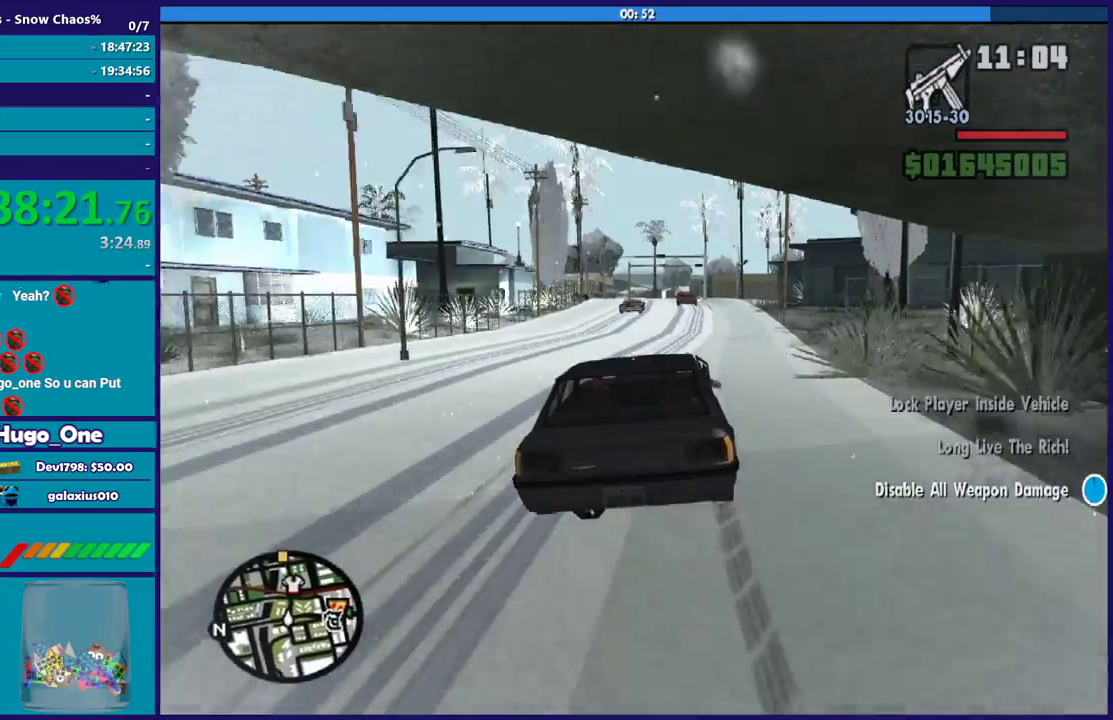
{"buttons": ["R2"], "left_stick": "center", "right_stick": "center", "events": [[67, "left_stick", "left"], [233, "left_stick", "down-right"], [333, "left_stick", "center"]]}
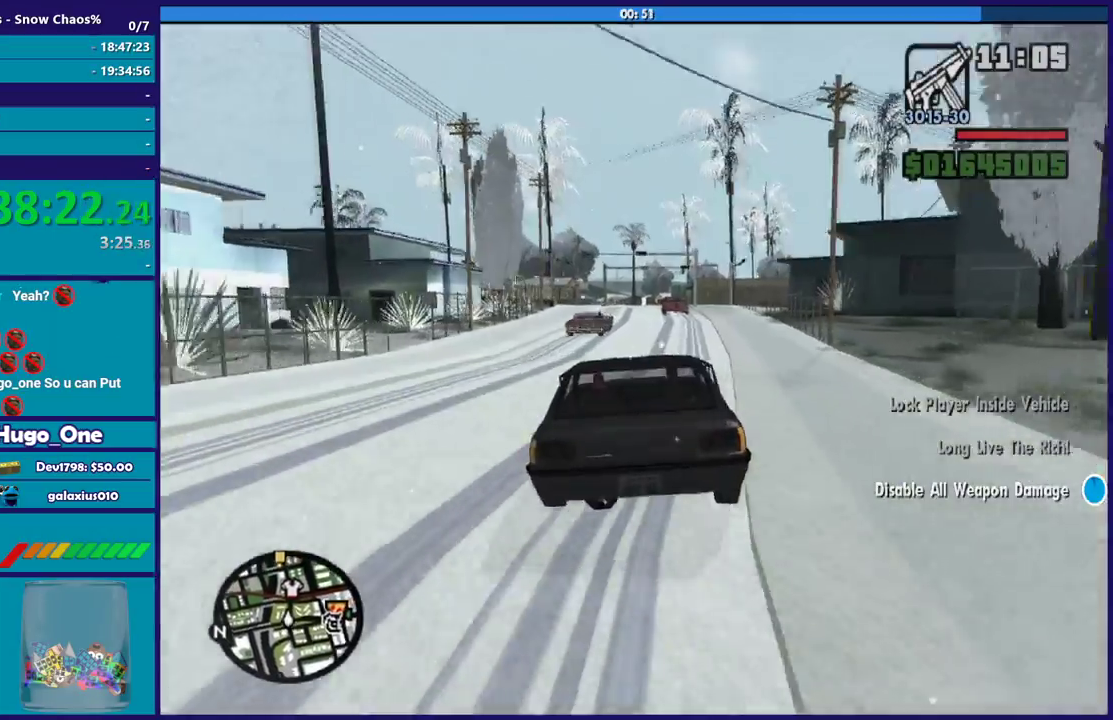
{"buttons": ["R2"], "left_stick": "left", "right_stick": "down", "events": [[167, "left_stick", "down-right"], [234, "right_stick", "down"], [301, "left_stick", "left"]]}
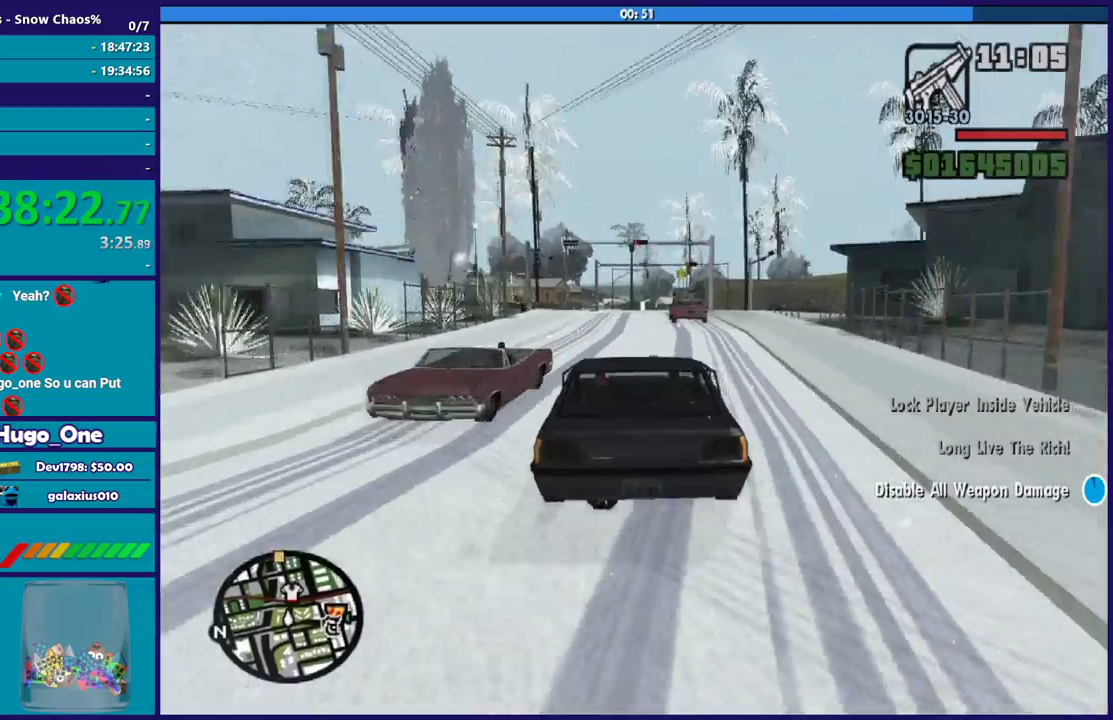
{"buttons": ["R2"], "left_stick": "center", "right_stick": "down", "events": [[133, "left_stick", "right"], [200, "R2", "up"], [300, "R2", "down"], [367, "left_stick", "center"]]}
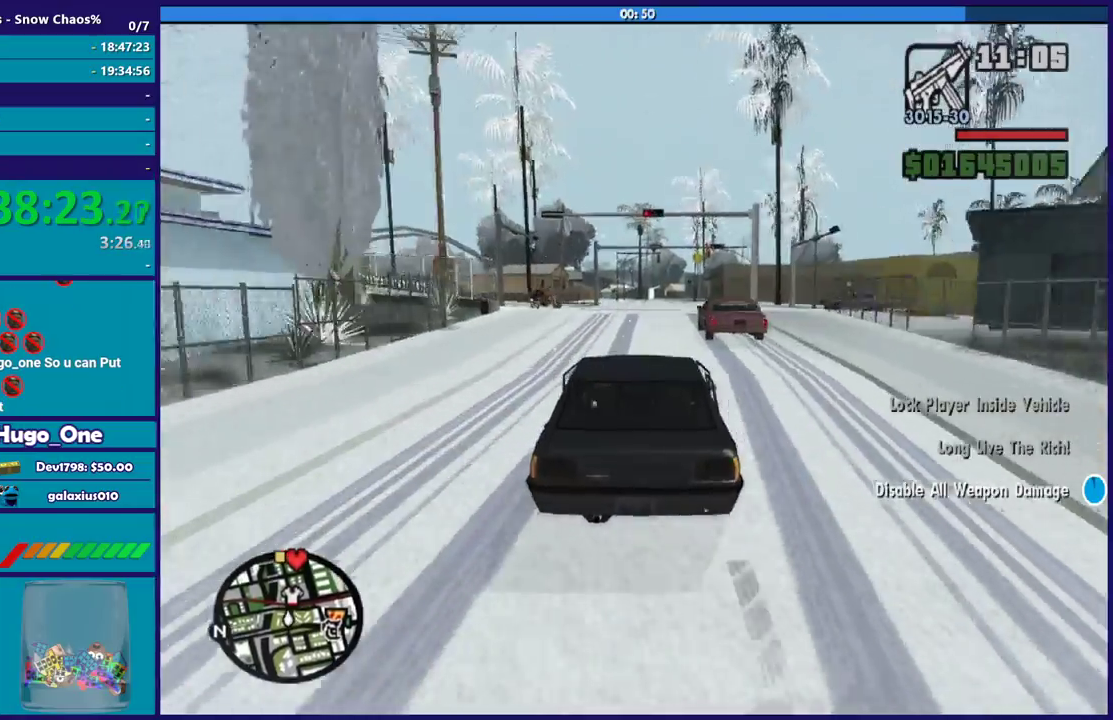
{"buttons": [], "left_stick": "down-left", "right_stick": "down"}
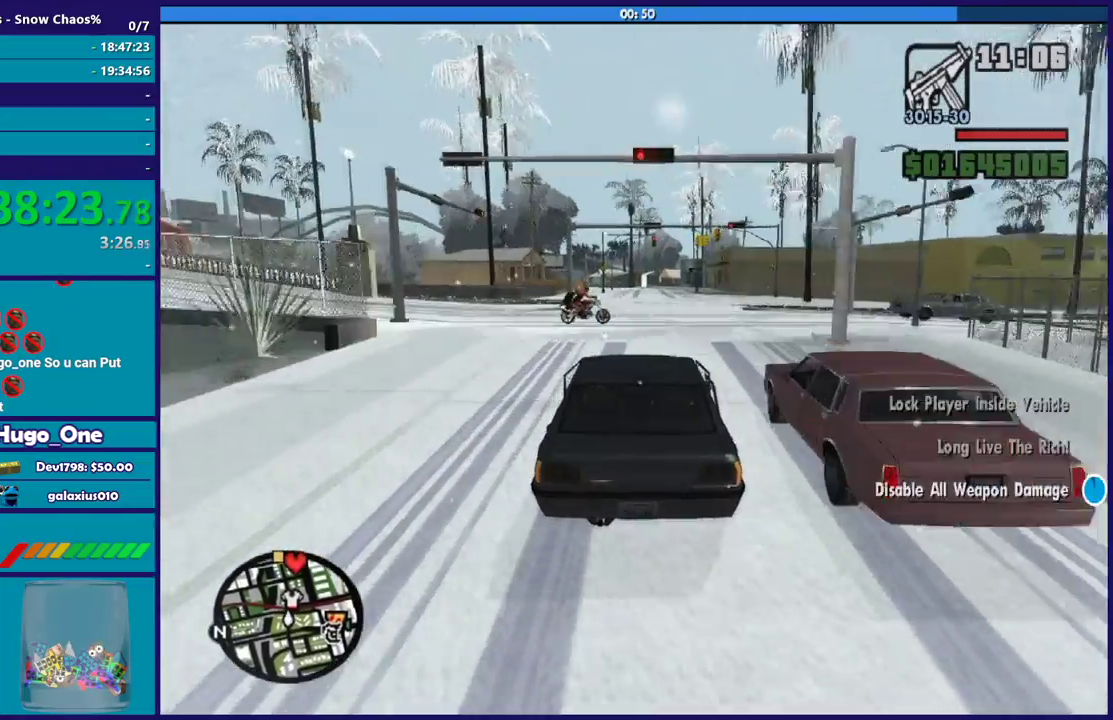
{"buttons": ["R2"], "left_stick": "center", "right_stick": "center", "events": [[167, "left_stick", "down-right"], [333, "left_stick", "left"], [434, "R2", "down"], [434, "left_stick", "center"], [467, "right_stick", "center"]]}
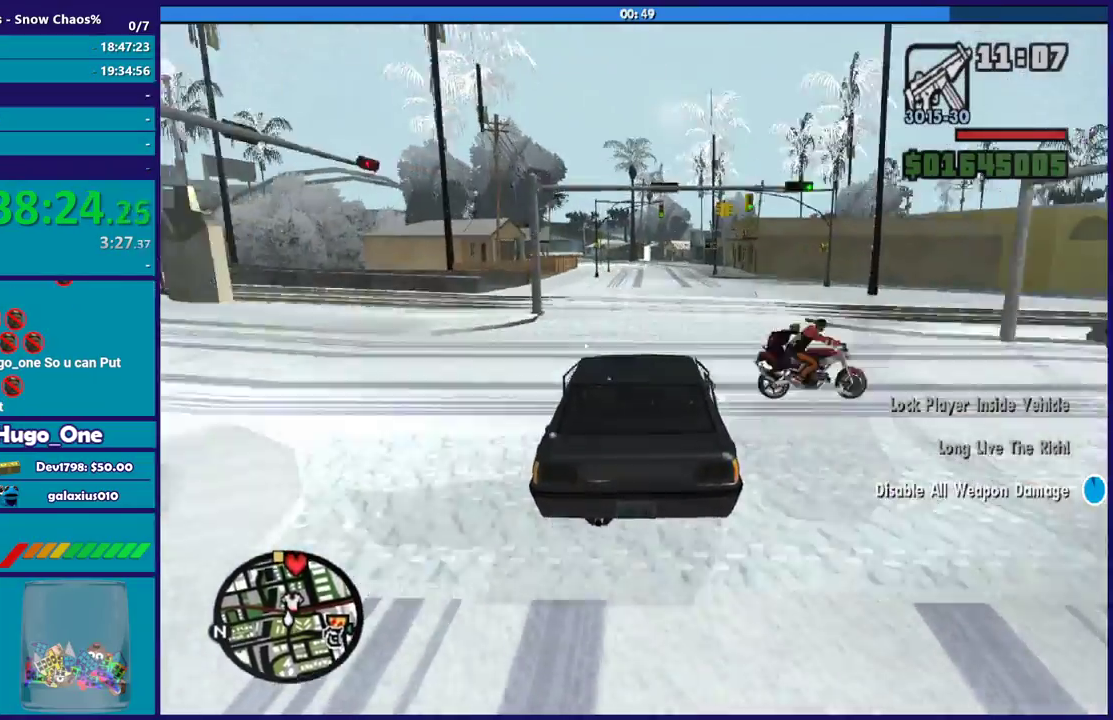
{"buttons": ["R2"], "left_stick": "center", "right_stick": "center", "events": [[34, "left_stick", "down-right"], [234, "left_stick", "center"]]}
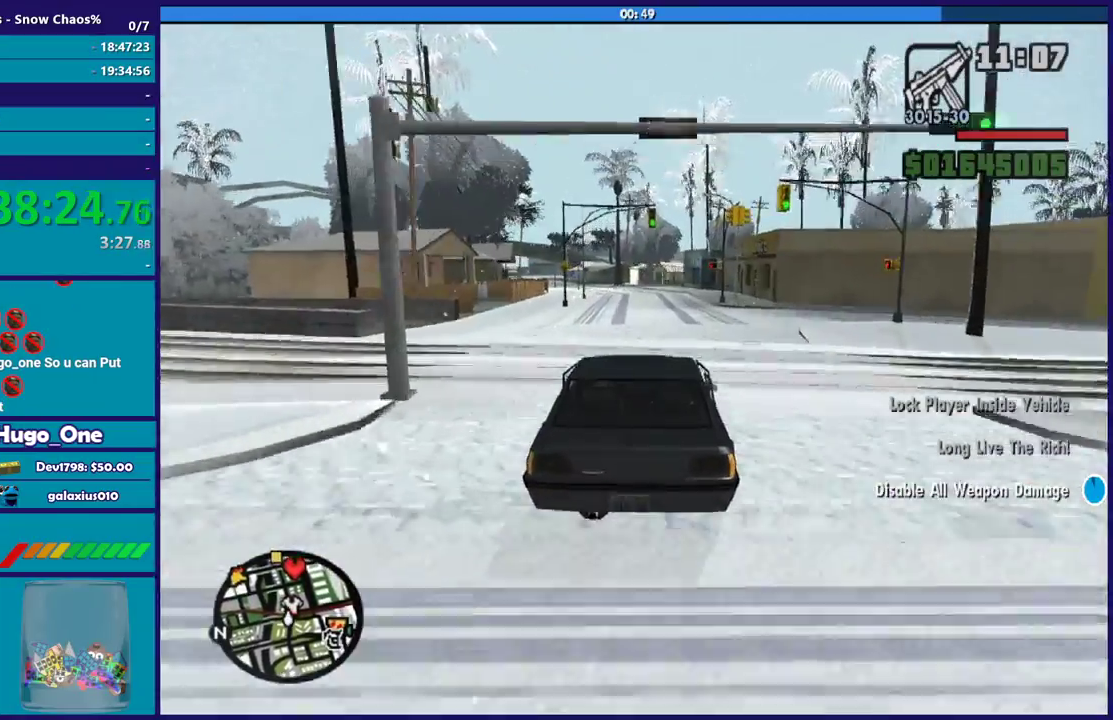
{"buttons": ["R2"], "left_stick": "left", "right_stick": "center", "events": [[400, "left_stick", "left"]]}
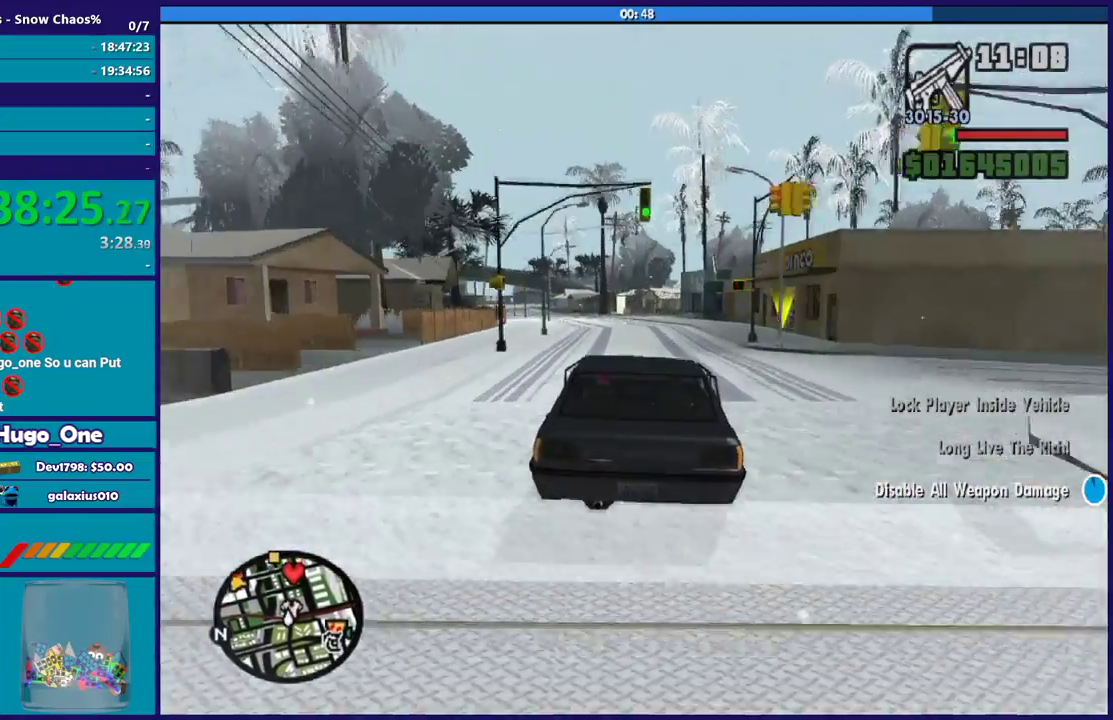
{"buttons": ["R2"], "left_stick": "left", "right_stick": "center", "events": [[100, "left_stick", "center"], [267, "left_stick", "left"]]}
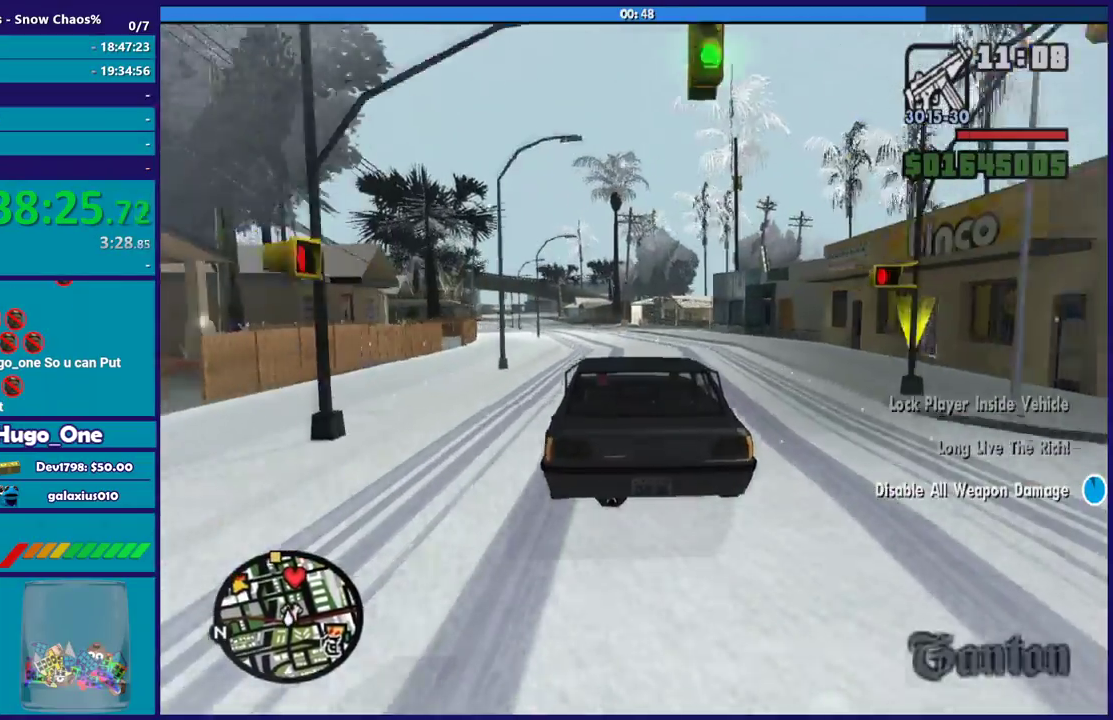
{"buttons": ["R2"], "left_stick": "left", "right_stick": "center", "events": [[33, "left_stick", "center"], [133, "left_stick", "left"], [300, "left_stick", "center"], [467, "left_stick", "left"]]}